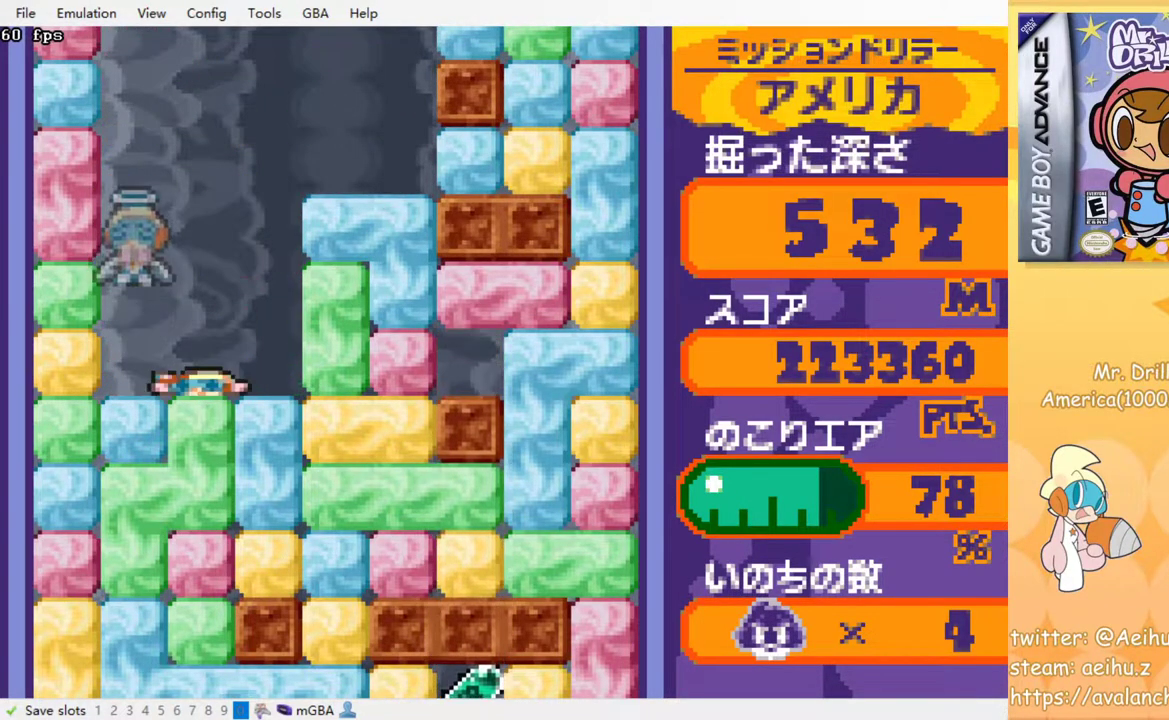
Gameplay with a controller (PlayStation layout); each line is a JSON object with the inputs held at the frame after it. "events" lists button and stick changes between this image and that frame as [ms after this image, input, new state], when the widget could be followed in between. Not read: L3 R3 left_stick right_stick.
{"buttons": ["DPAD_RIGHT"], "events": []}
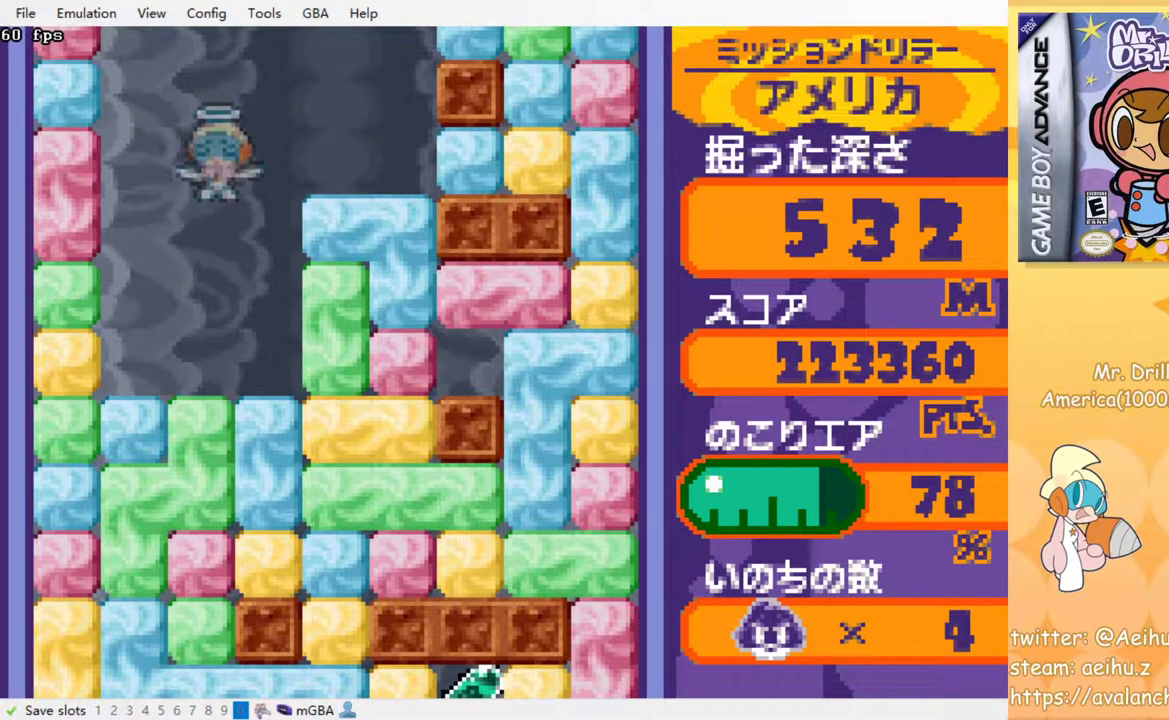
{"buttons": ["DPAD_RIGHT"], "events": []}
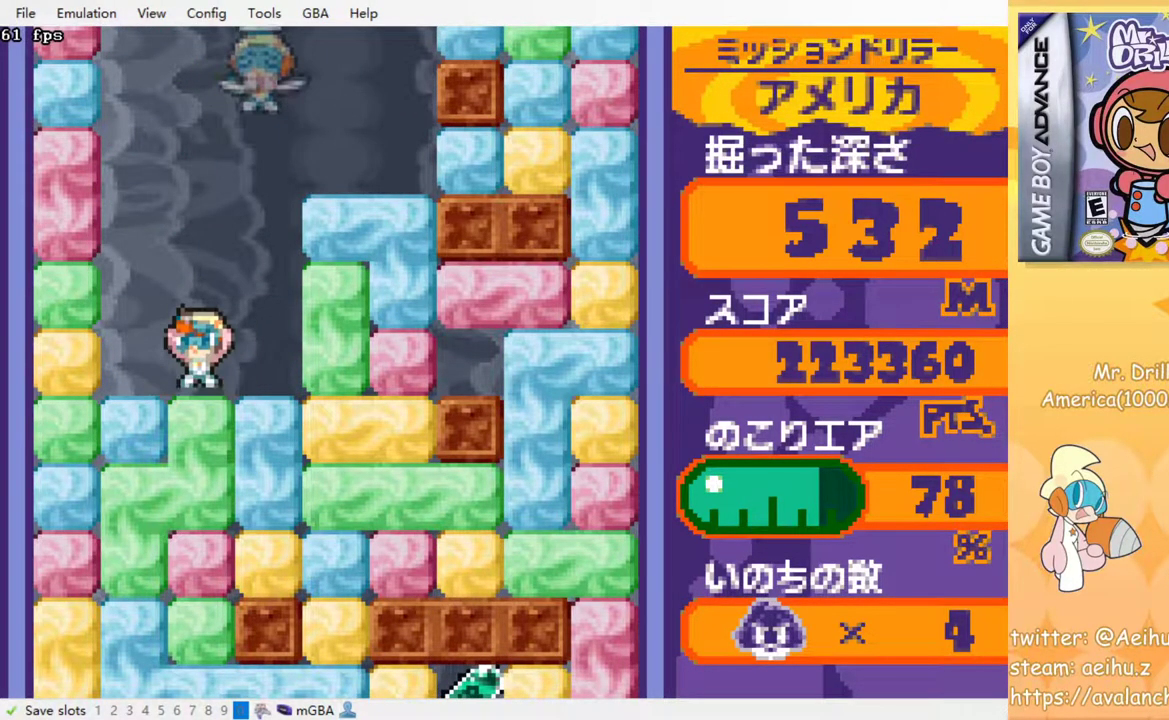
{"buttons": ["DPAD_RIGHT"], "events": []}
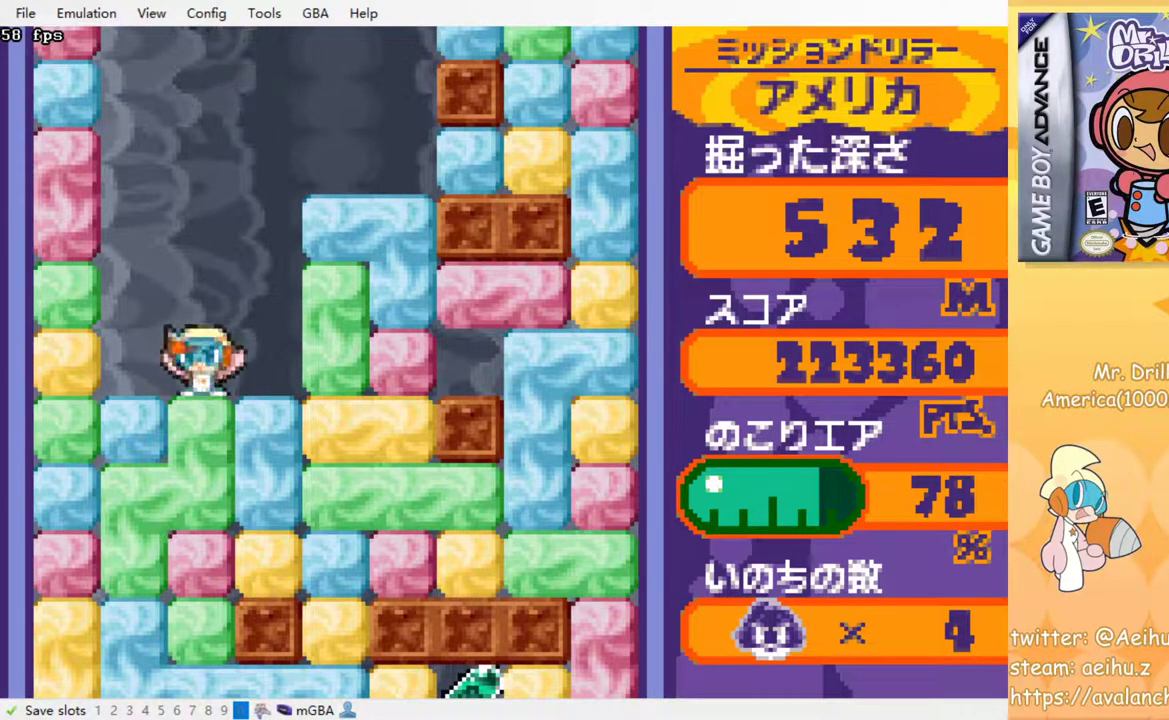
{"buttons": ["CROSS", "DPAD_RIGHT"], "events": [[350, "CROSS", "down"], [383, "SQUARE", "down"], [500, "SQUARE", "up"]]}
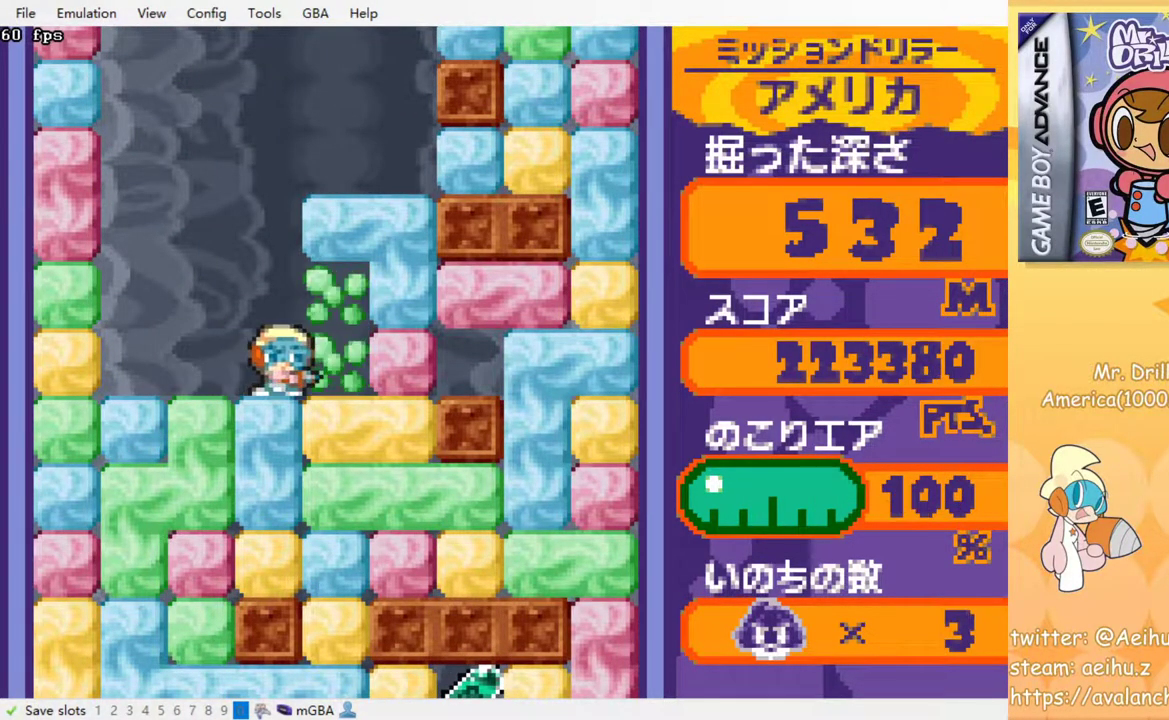
{"buttons": ["DPAD_DOWN"], "events": [[17, "CROSS", "up"], [133, "DPAD_DOWN", "down"], [150, "DPAD_RIGHT", "up"], [200, "CROSS", "down"], [217, "SQUARE", "down"], [317, "CROSS", "up"], [317, "SQUARE", "up"], [383, "CROSS", "down"], [400, "SQUARE", "down"], [483, "CROSS", "up"], [483, "SQUARE", "up"]]}
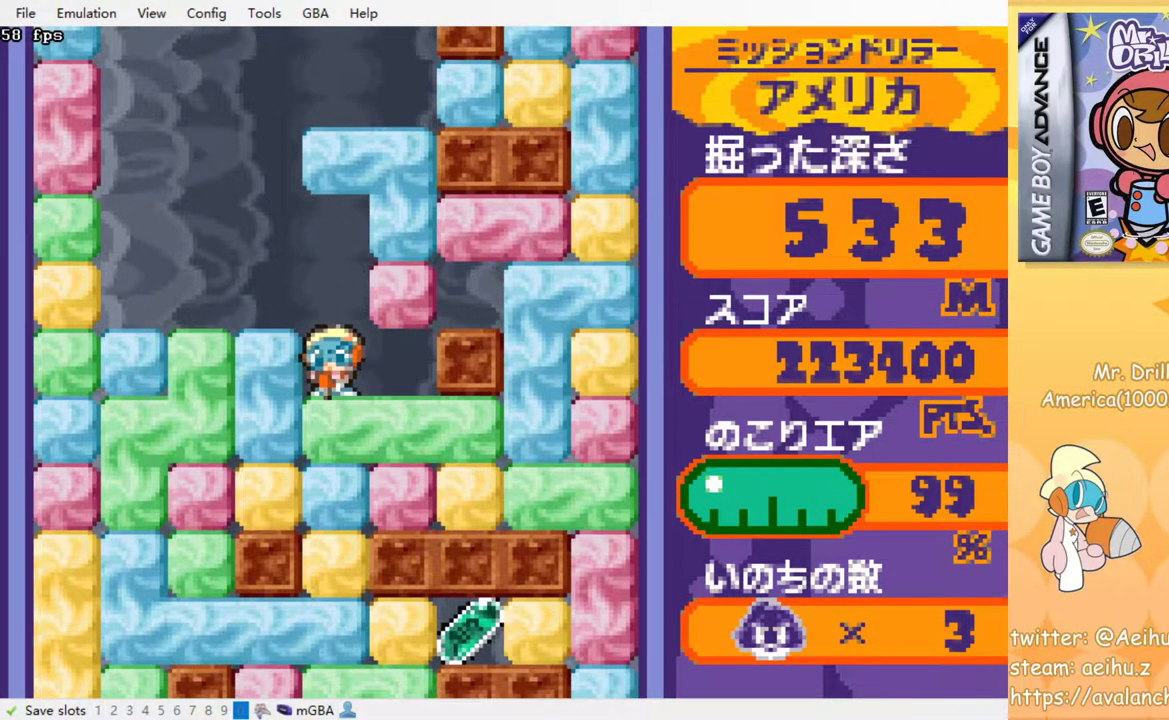
{"buttons": ["DPAD_DOWN"], "events": [[67, "CROSS", "down"], [83, "SQUARE", "down"], [150, "CROSS", "up"], [150, "SQUARE", "up"], [233, "CROSS", "down"], [233, "SQUARE", "down"], [300, "CROSS", "up"], [300, "SQUARE", "up"], [367, "CROSS", "down"], [383, "SQUARE", "down"], [467, "CROSS", "up"], [467, "SQUARE", "up"]]}
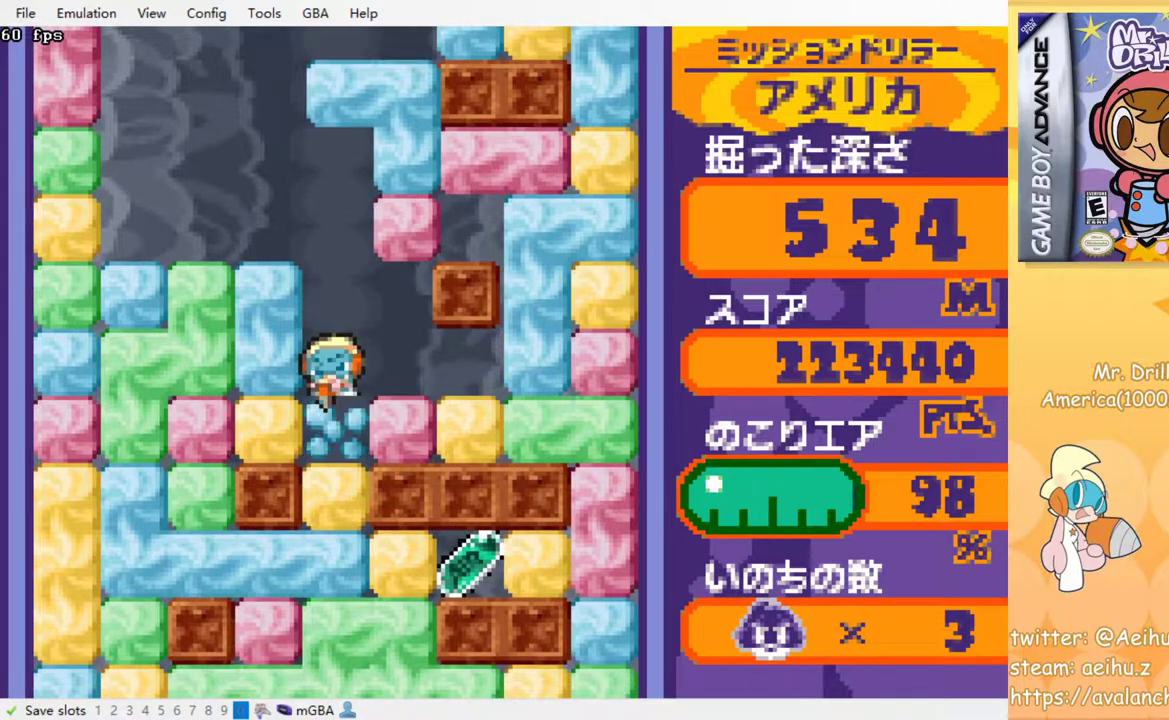
{"buttons": ["DPAD_DOWN"], "events": [[17, "CROSS", "down"], [33, "SQUARE", "down"], [100, "SQUARE", "up"], [117, "CROSS", "up"], [183, "CROSS", "down"], [200, "SQUARE", "down"], [250, "CROSS", "up"], [250, "SQUARE", "up"], [333, "CROSS", "down"], [333, "SQUARE", "down"], [433, "CROSS", "up"], [433, "SQUARE", "up"]]}
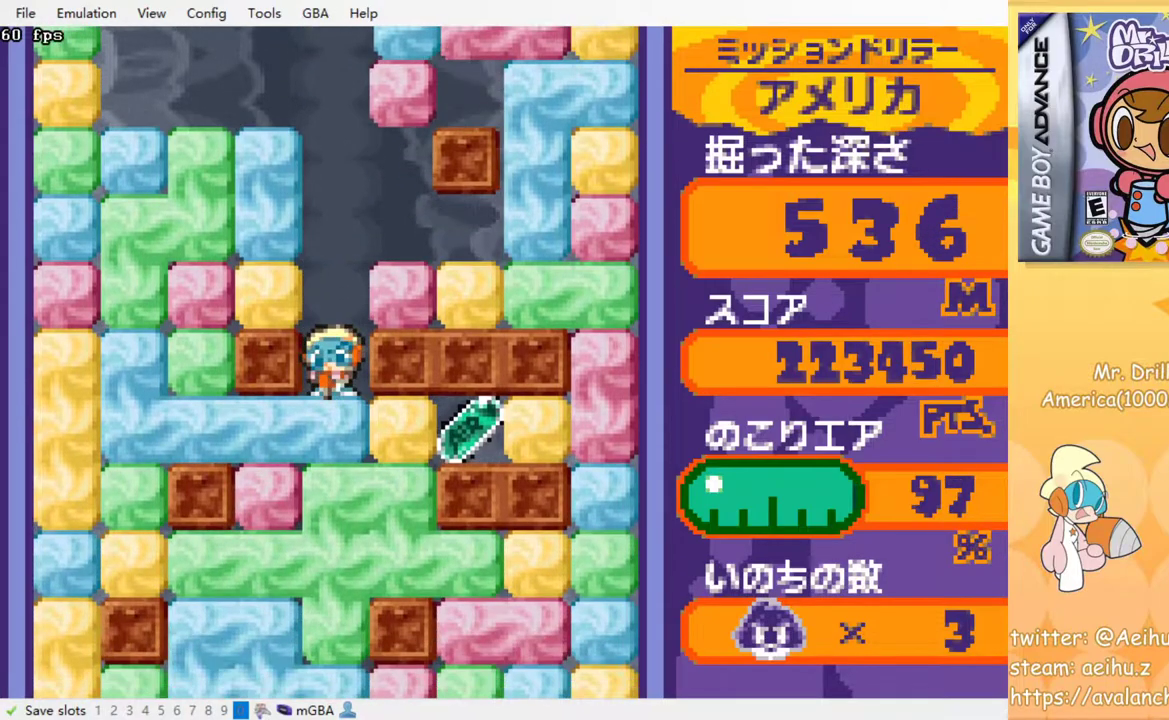
{"buttons": ["DPAD_RIGHT"], "events": [[17, "CROSS", "down"], [33, "SQUARE", "down"], [150, "SQUARE", "up"], [167, "CROSS", "up"], [233, "DPAD_RIGHT", "down"], [267, "DPAD_DOWN", "up"], [317, "CROSS", "down"], [317, "SQUARE", "down"], [417, "CROSS", "up"], [417, "SQUARE", "up"]]}
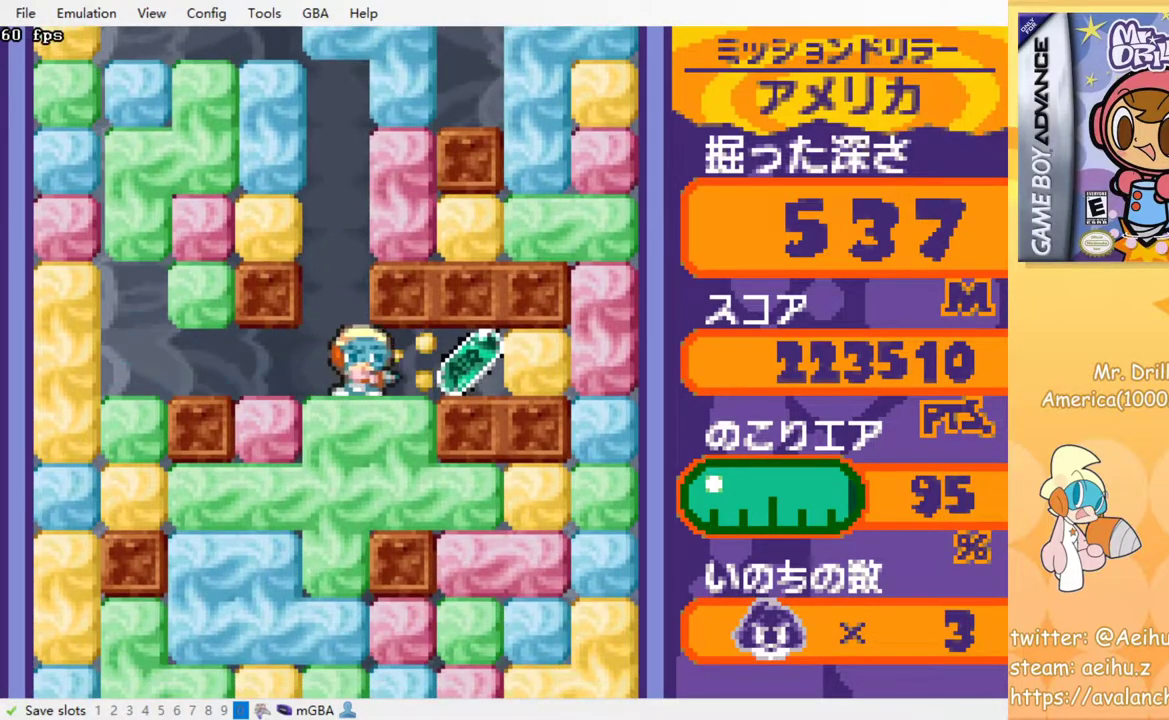
{"buttons": ["DPAD_LEFT"], "events": [[283, "DPAD_RIGHT", "up"], [300, "DPAD_LEFT", "down"]]}
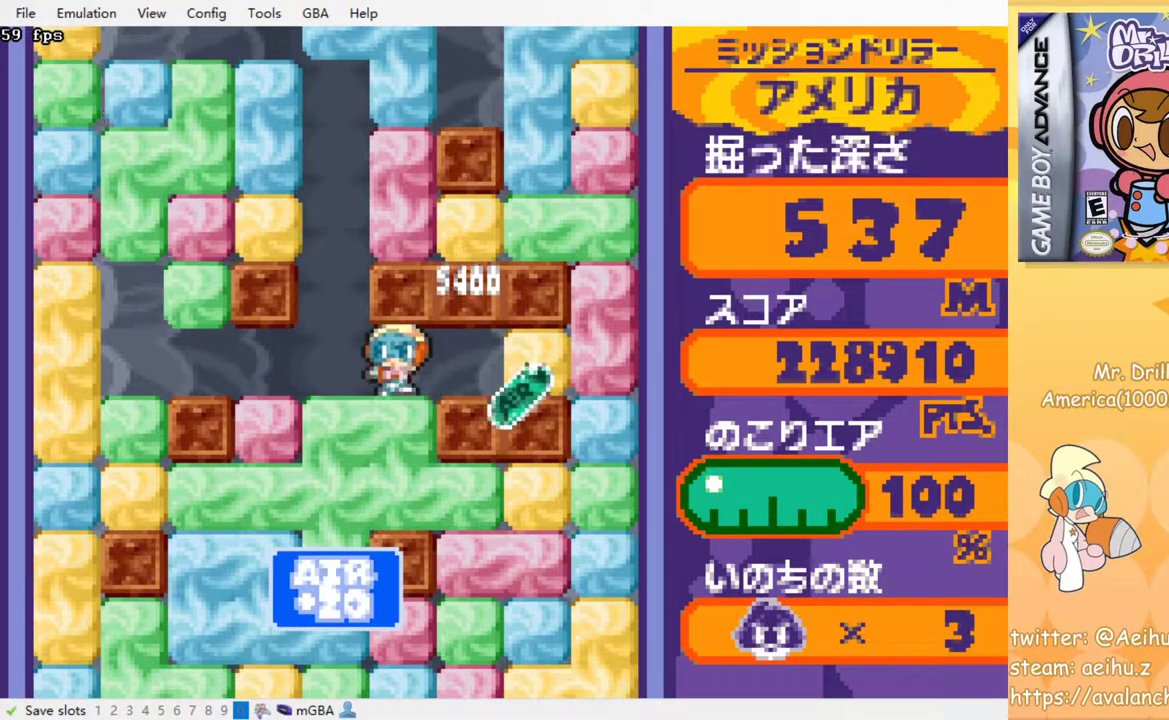
{"buttons": [], "events": [[167, "DPAD_DOWN", "down"], [167, "DPAD_LEFT", "up"], [233, "CROSS", "down"], [233, "SQUARE", "down"], [333, "CROSS", "up"], [333, "SQUARE", "up"], [417, "CROSS", "down"], [417, "DPAD_DOWN", "up"], [417, "SQUARE", "down"], [500, "CROSS", "up"], [500, "SQUARE", "up"]]}
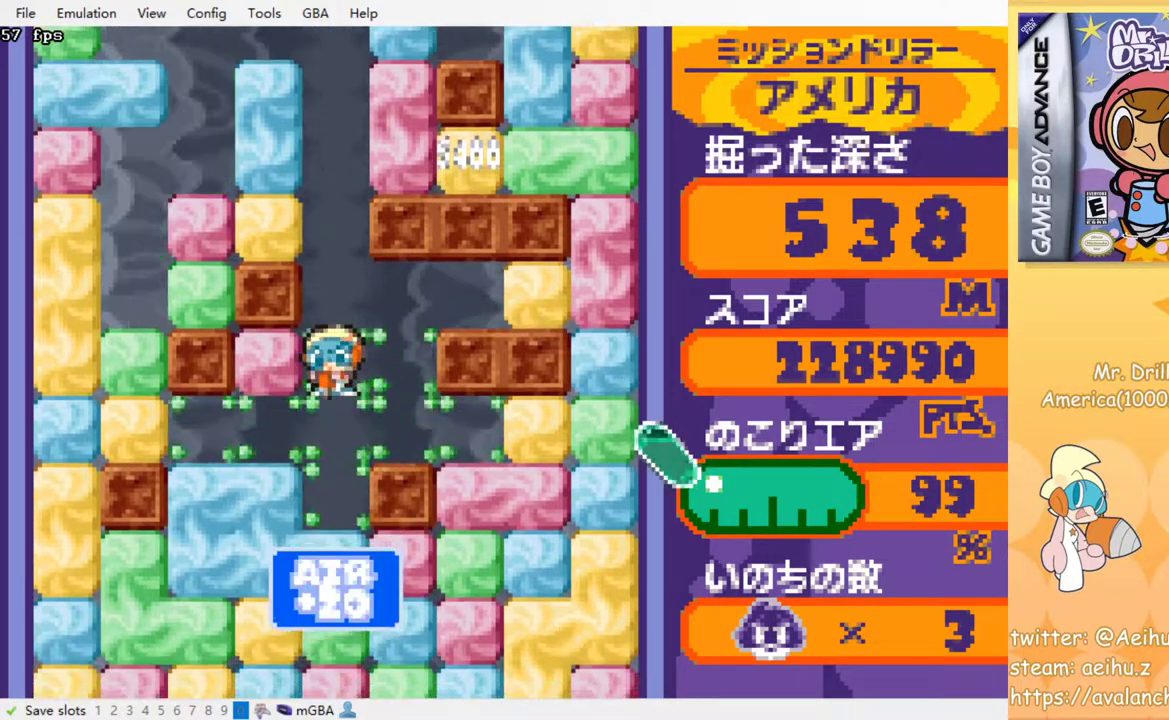
{"buttons": ["CROSS"], "events": [[100, "CROSS", "down"], [100, "SQUARE", "down"], [167, "SQUARE", "up"], [183, "CROSS", "up"], [250, "CROSS", "down"], [250, "SQUARE", "down"], [350, "CROSS", "up"], [350, "SQUARE", "up"], [417, "CROSS", "down"], [417, "SQUARE", "down"], [500, "SQUARE", "up"]]}
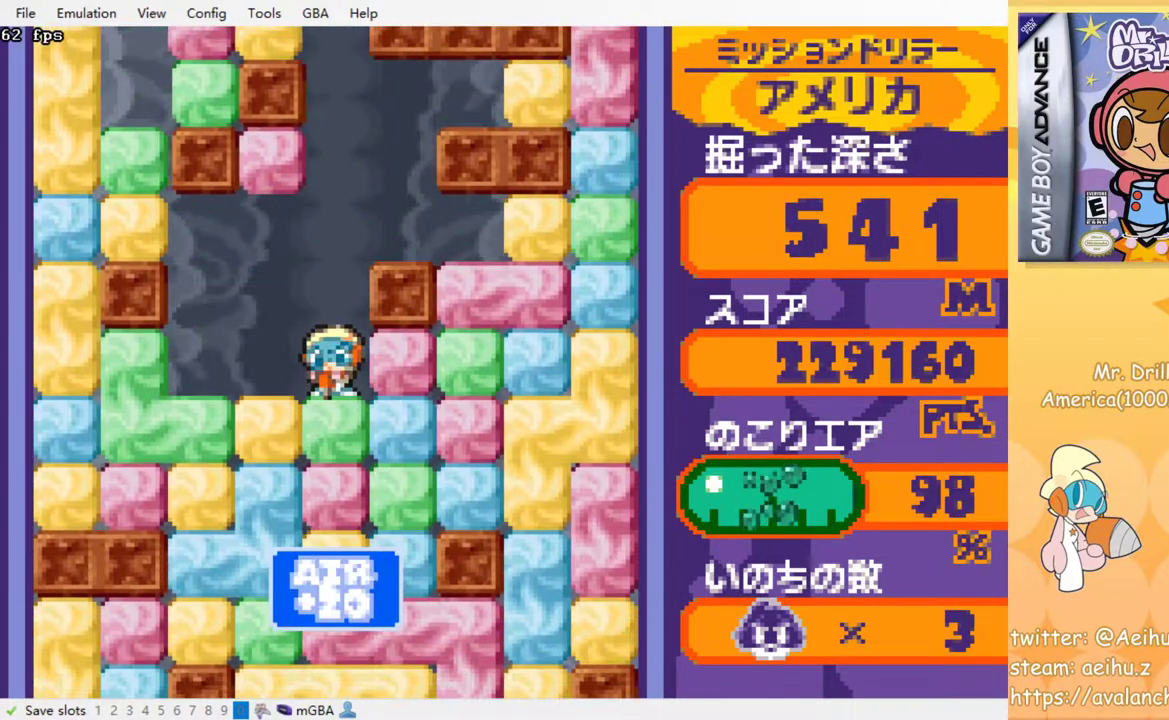
{"buttons": [], "events": [[17, "CROSS", "up"], [83, "CROSS", "down"], [83, "SQUARE", "down"], [167, "CROSS", "up"], [167, "SQUARE", "up"], [233, "CROSS", "down"], [233, "SQUARE", "down"], [300, "SQUARE", "up"], [317, "CROSS", "up"], [383, "CROSS", "down"], [400, "SQUARE", "down"], [467, "SQUARE", "up"], [483, "CROSS", "up"]]}
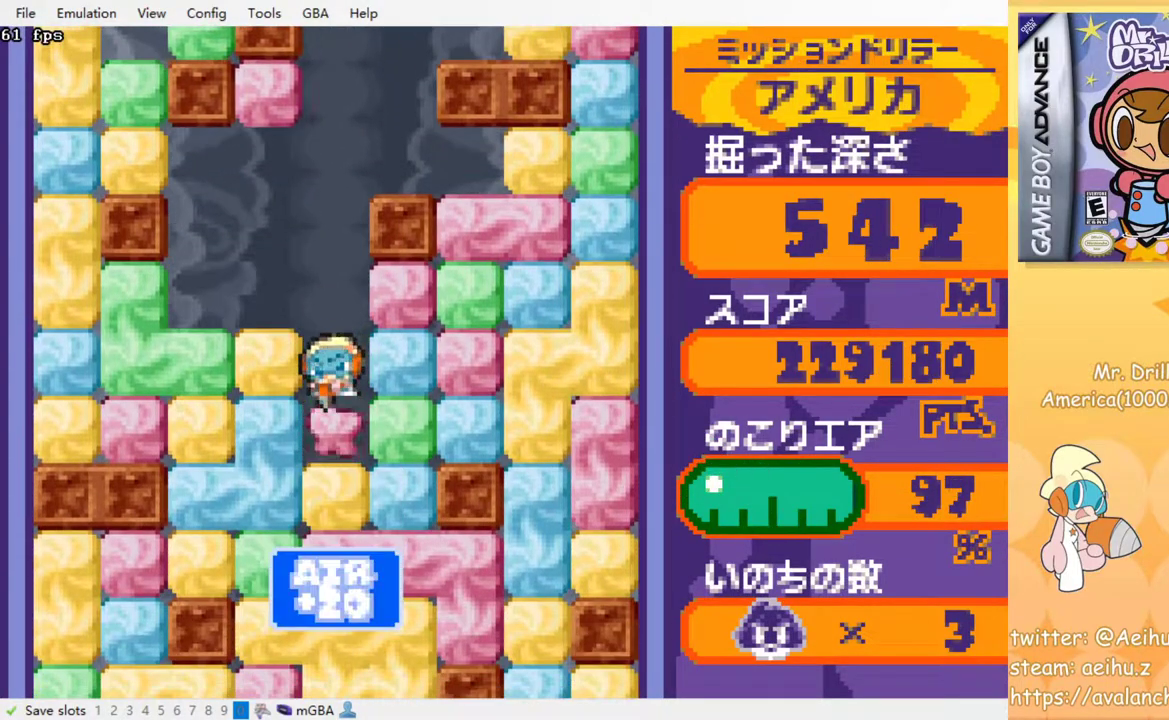
{"buttons": [], "events": [[33, "CROSS", "down"], [50, "SQUARE", "down"], [117, "CROSS", "up"], [117, "SQUARE", "up"], [217, "CROSS", "down"], [217, "SQUARE", "down"], [283, "SQUARE", "up"], [300, "CROSS", "up"], [367, "CROSS", "down"], [383, "SQUARE", "down"], [450, "CROSS", "up"], [450, "SQUARE", "up"]]}
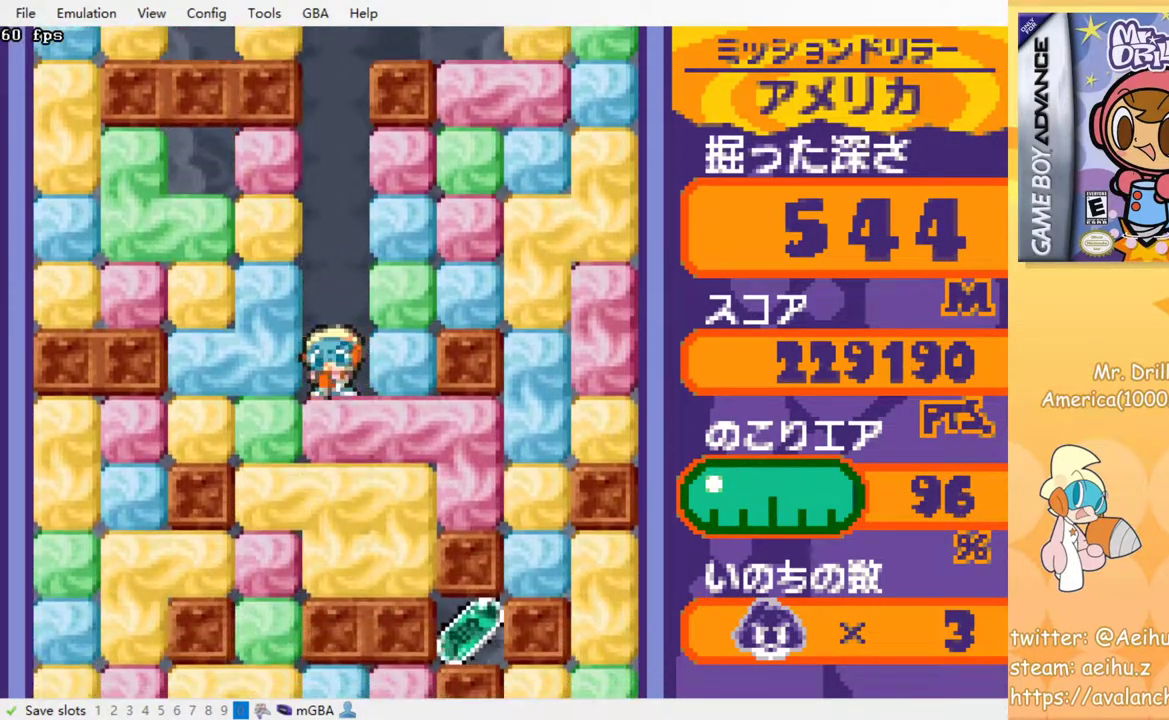
{"buttons": ["CROSS", "SQUARE"], "events": [[17, "CROSS", "down"], [33, "SQUARE", "down"], [100, "SQUARE", "up"], [117, "CROSS", "up"], [183, "CROSS", "down"], [200, "SQUARE", "down"], [283, "CROSS", "up"], [283, "SQUARE", "up"], [400, "CROSS", "down"], [400, "SQUARE", "down"]]}
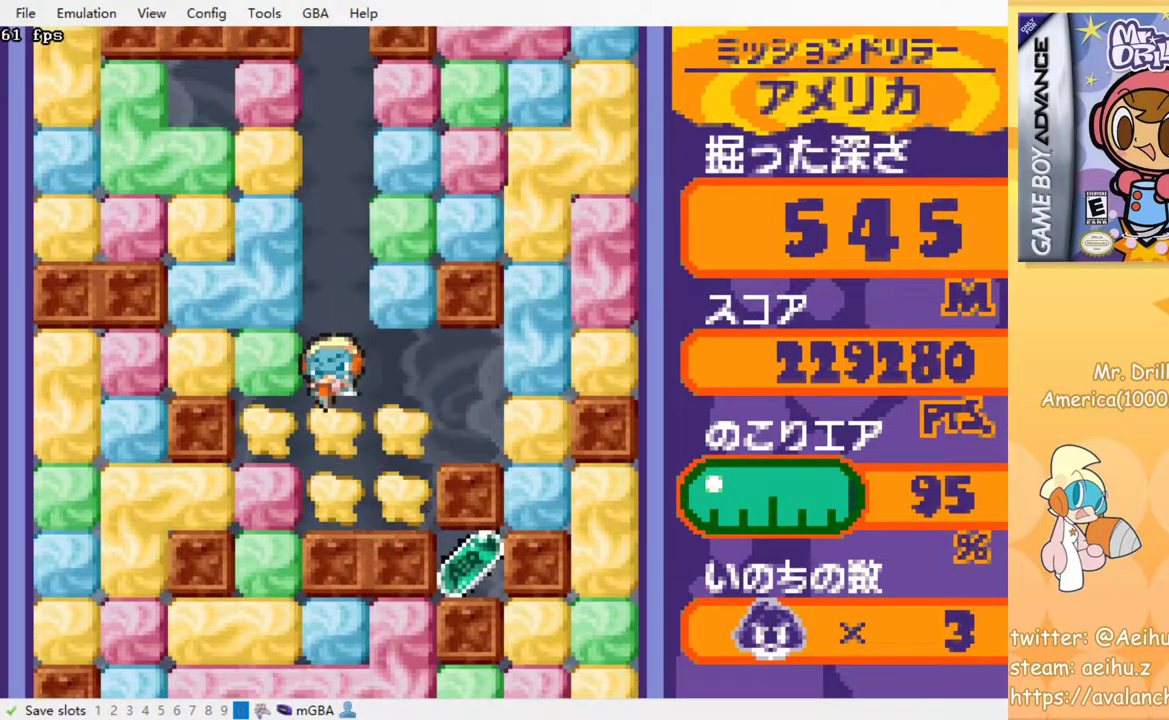
{"buttons": [], "events": [[33, "CROSS", "up"], [33, "SQUARE", "up"]]}
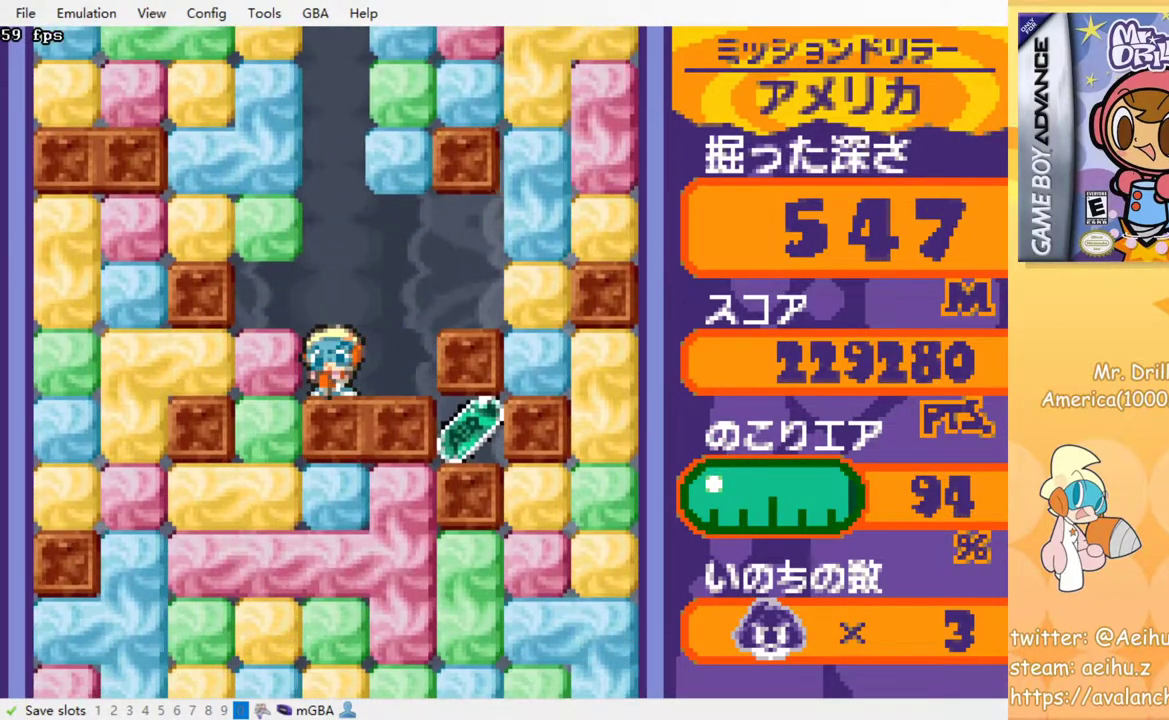
{"buttons": [], "events": []}
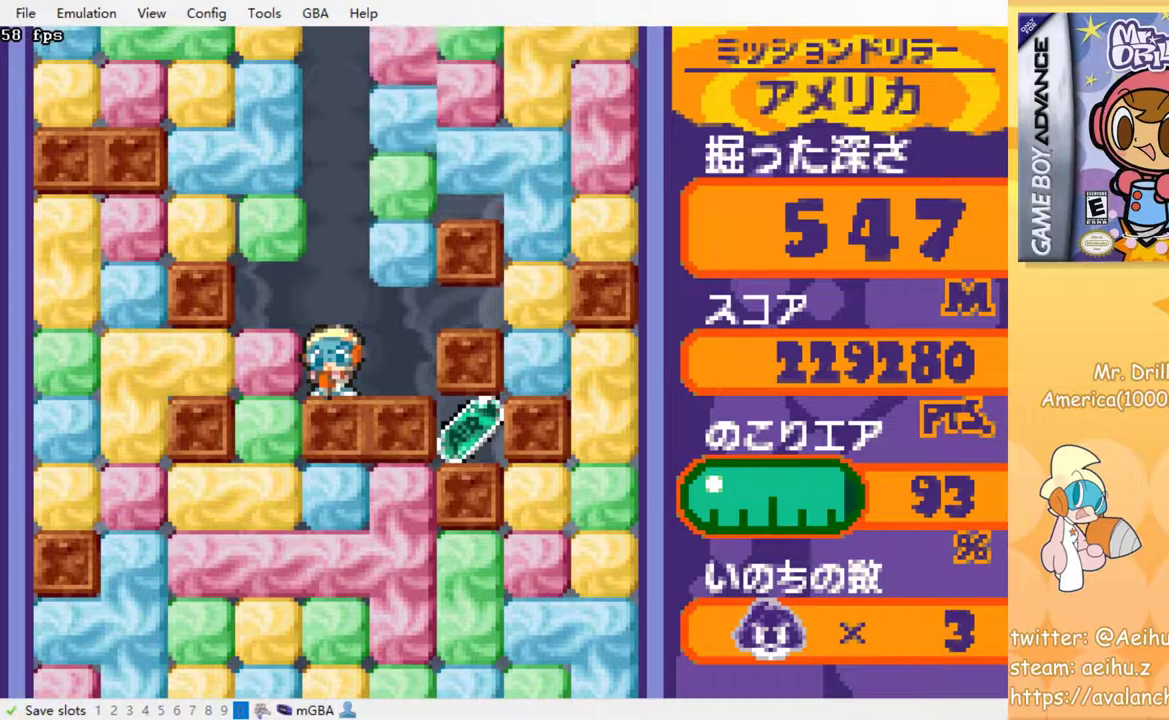
{"buttons": [], "events": [[283, "DPAD_RIGHT", "down"], [467, "DPAD_RIGHT", "up"]]}
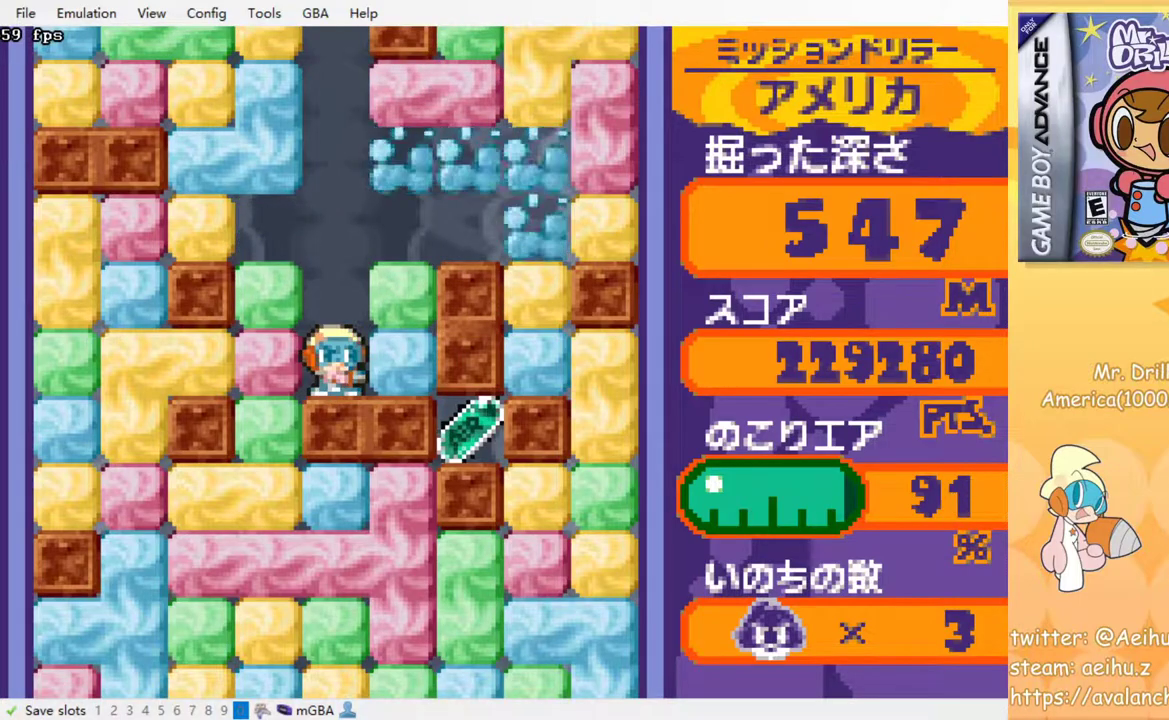
{"buttons": ["CROSS", "SQUARE", "DPAD_DOWN"], "events": [[100, "CROSS", "down"], [100, "DPAD_RIGHT", "down"], [100, "SQUARE", "down"], [217, "CROSS", "up"], [217, "SQUARE", "up"], [367, "DPAD_DOWN", "down"], [400, "DPAD_RIGHT", "up"], [467, "CROSS", "down"], [467, "SQUARE", "down"]]}
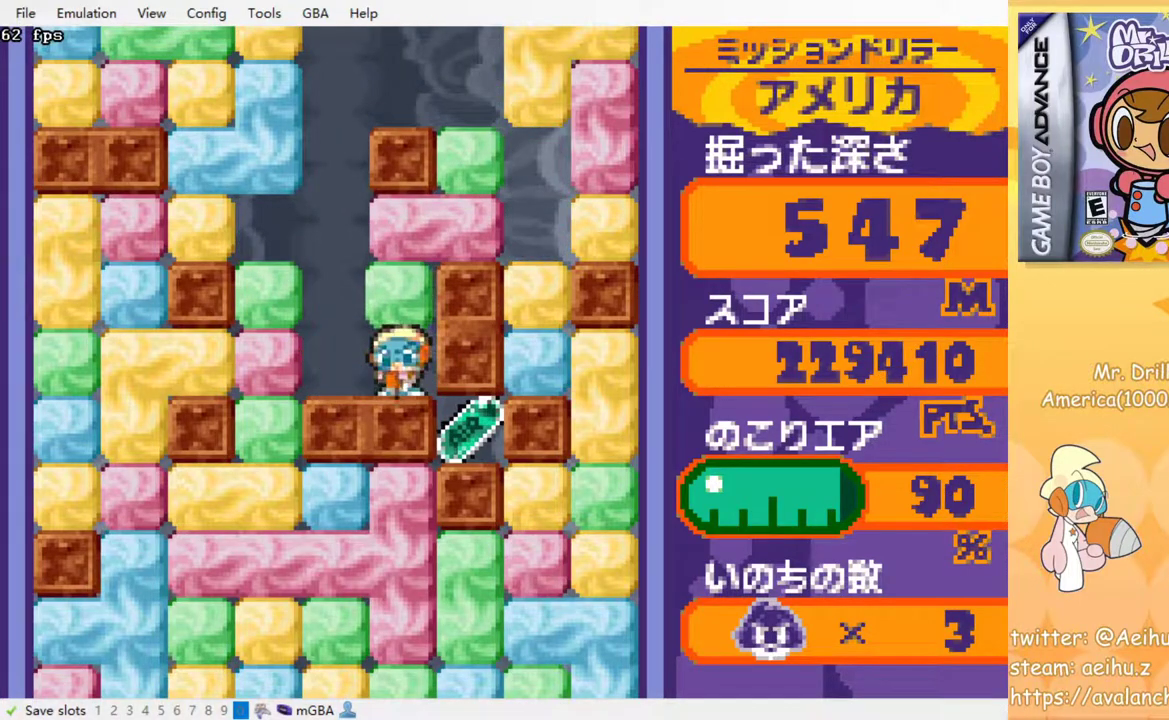
{"buttons": ["CROSS", "DPAD_DOWN"], "events": [[33, "SQUARE", "up"], [50, "CROSS", "up"], [117, "CROSS", "down"], [117, "SQUARE", "down"], [183, "CROSS", "up"], [183, "SQUARE", "up"], [250, "CROSS", "down"], [250, "SQUARE", "down"], [317, "SQUARE", "up"], [333, "CROSS", "up"], [383, "CROSS", "down"], [383, "SQUARE", "down"], [467, "SQUARE", "up"]]}
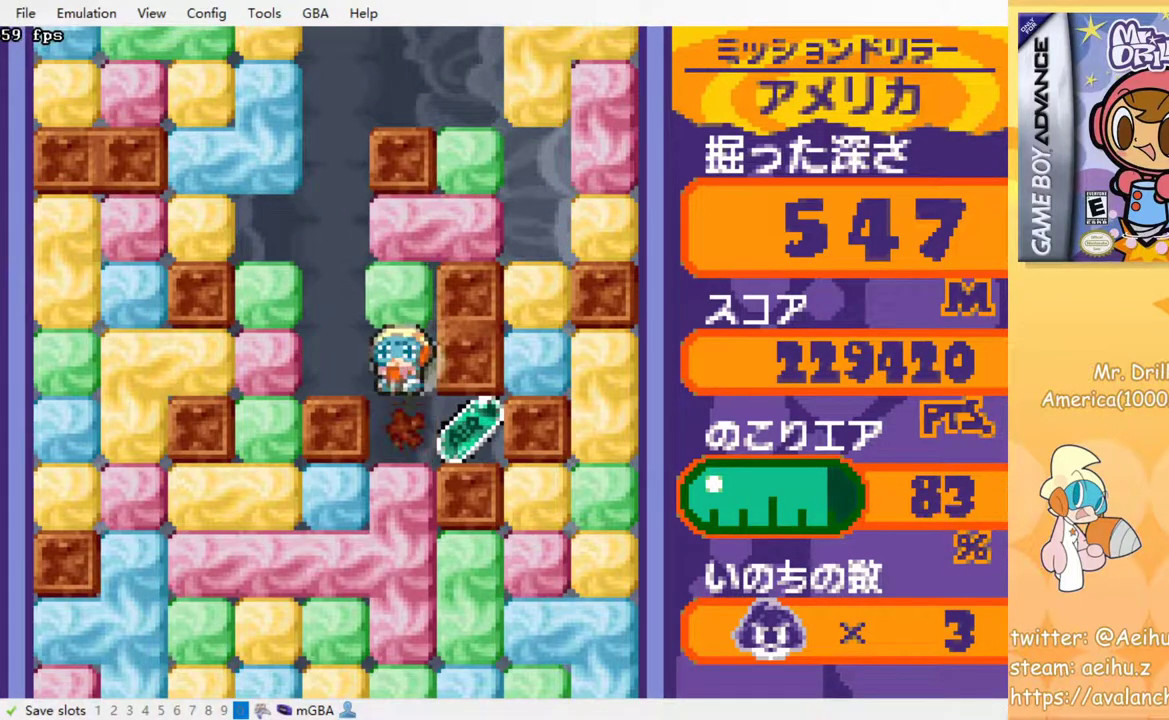
{"buttons": [], "events": [[17, "SQUARE", "down"], [67, "SQUARE", "up"], [83, "CROSS", "up"], [200, "DPAD_DOWN", "up"], [200, "DPAD_RIGHT", "down"], [450, "DPAD_RIGHT", "up"]]}
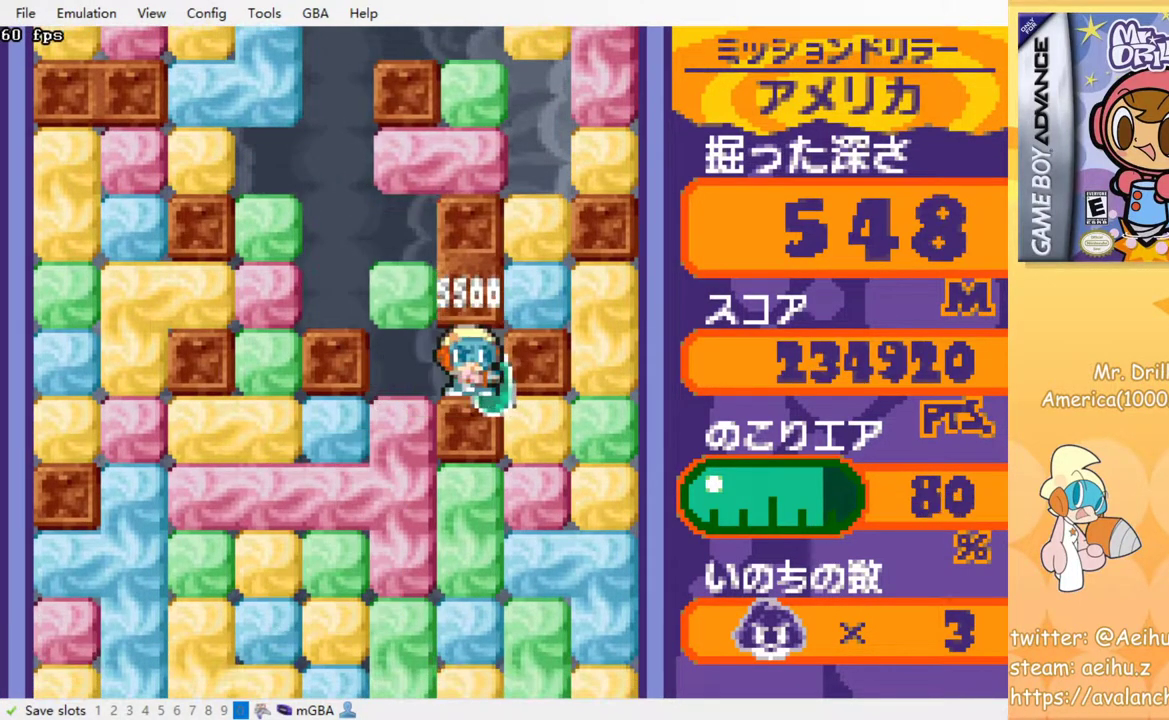
{"buttons": ["DPAD_LEFT"], "events": [[267, "DPAD_LEFT", "down"], [317, "CROSS", "down"], [317, "SQUARE", "down"], [400, "SQUARE", "up"], [417, "CROSS", "up"]]}
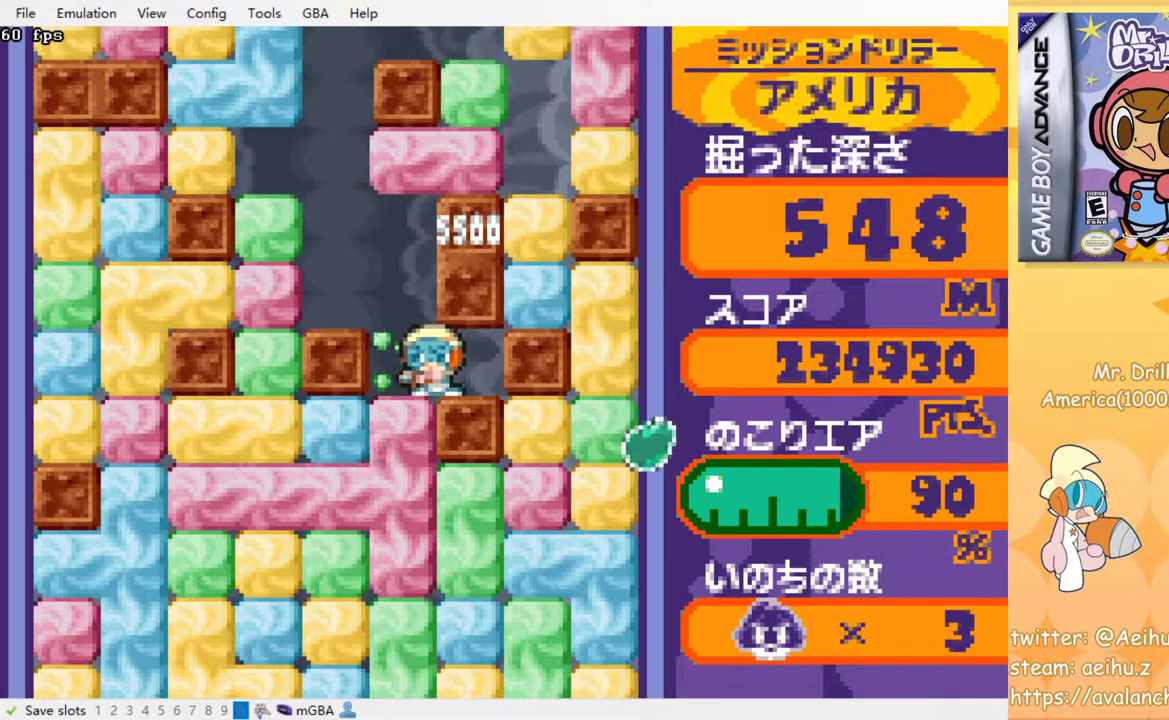
{"buttons": ["CROSS", "SQUARE", "DPAD_DOWN"], "events": [[67, "DPAD_DOWN", "down"], [100, "DPAD_LEFT", "up"], [133, "CROSS", "down"], [133, "SQUARE", "down"], [233, "CROSS", "up"], [233, "SQUARE", "up"], [333, "CROSS", "down"], [333, "SQUARE", "down"], [400, "CROSS", "up"], [400, "SQUARE", "up"], [483, "CROSS", "down"], [483, "SQUARE", "down"]]}
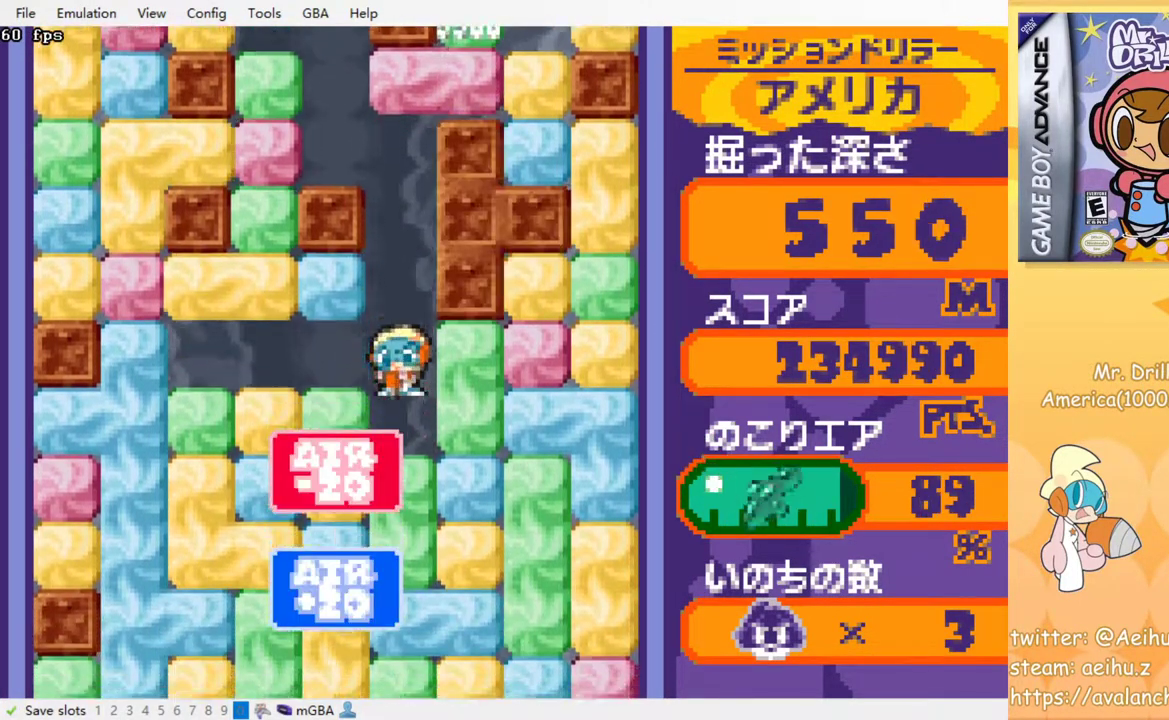
{"buttons": ["CROSS", "SQUARE", "DPAD_DOWN"], "events": [[67, "CROSS", "up"], [67, "SQUARE", "up"], [150, "CROSS", "down"], [150, "SQUARE", "down"], [217, "CROSS", "up"], [217, "SQUARE", "up"], [317, "CROSS", "down"], [317, "SQUARE", "down"], [383, "SQUARE", "up"], [400, "CROSS", "up"], [483, "CROSS", "down"], [483, "SQUARE", "down"]]}
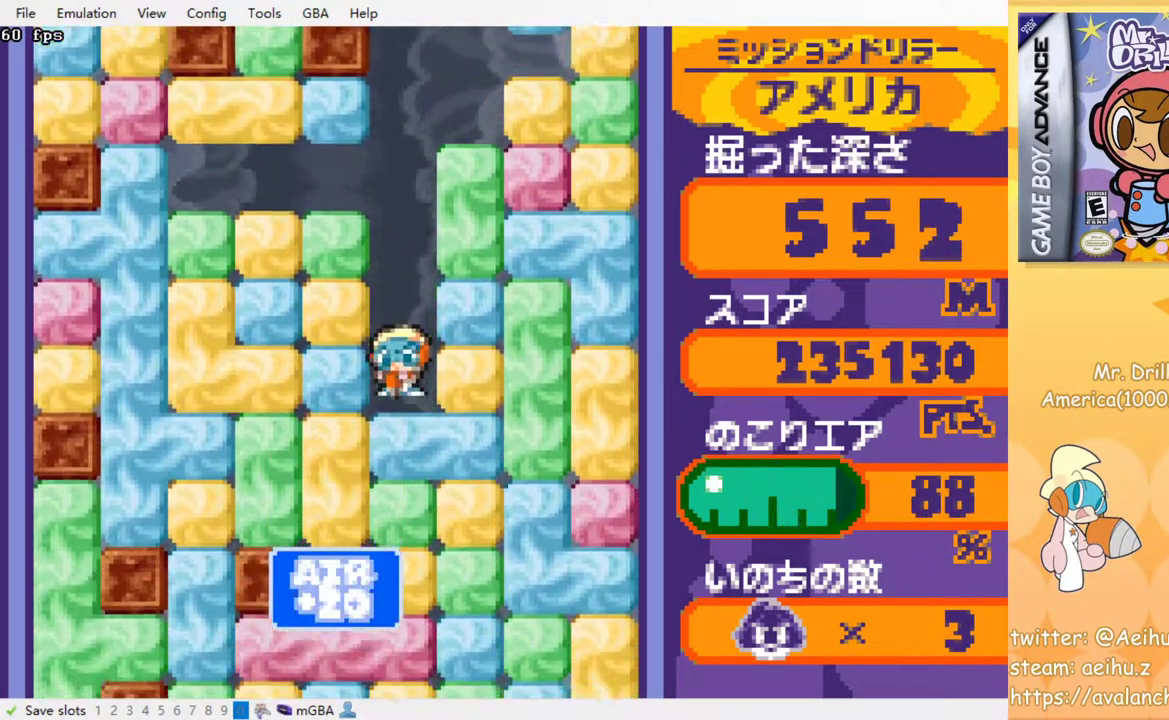
{"buttons": ["CROSS", "SQUARE", "DPAD_DOWN"], "events": [[50, "CROSS", "up"], [50, "SQUARE", "up"], [133, "CROSS", "down"], [150, "SQUARE", "down"], [217, "CROSS", "up"], [217, "SQUARE", "up"], [300, "CROSS", "down"], [300, "SQUARE", "down"], [367, "SQUARE", "up"], [383, "CROSS", "up"], [467, "CROSS", "down"], [467, "SQUARE", "down"]]}
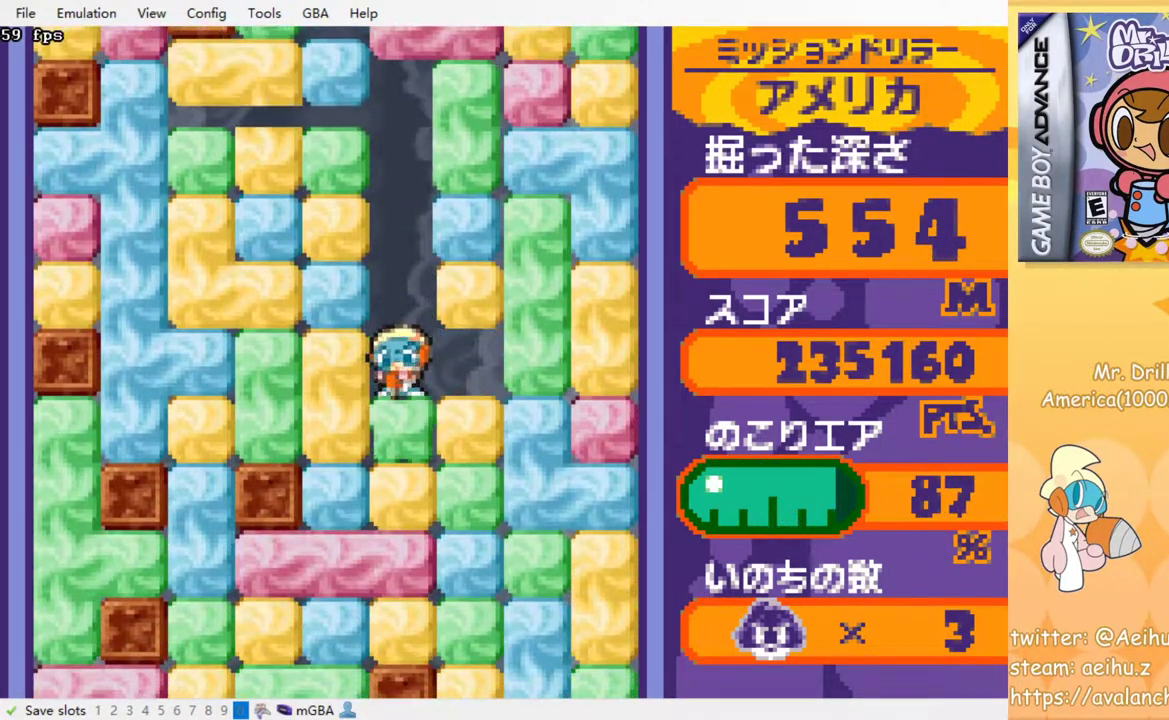
{"buttons": ["CROSS", "SQUARE"], "events": [[33, "SQUARE", "up"], [50, "CROSS", "up"], [133, "CROSS", "down"], [133, "SQUARE", "down"], [167, "DPAD_DOWN", "up"], [217, "CROSS", "up"], [217, "SQUARE", "up"], [300, "CROSS", "down"], [300, "SQUARE", "down"], [383, "CROSS", "up"], [383, "SQUARE", "up"], [467, "CROSS", "down"], [467, "SQUARE", "down"]]}
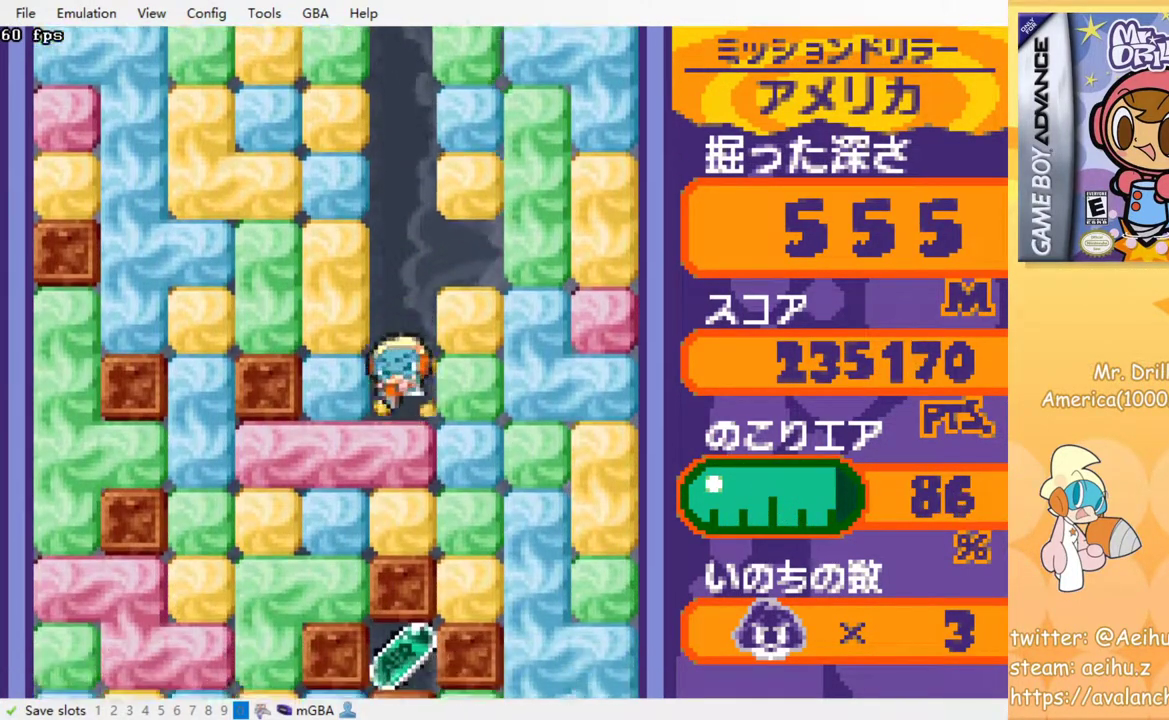
{"buttons": [], "events": [[50, "SQUARE", "up"], [67, "CROSS", "up"], [167, "CROSS", "down"], [167, "SQUARE", "down"], [233, "SQUARE", "up"], [250, "CROSS", "up"], [317, "CROSS", "down"], [317, "SQUARE", "down"], [400, "SQUARE", "up"], [417, "CROSS", "up"]]}
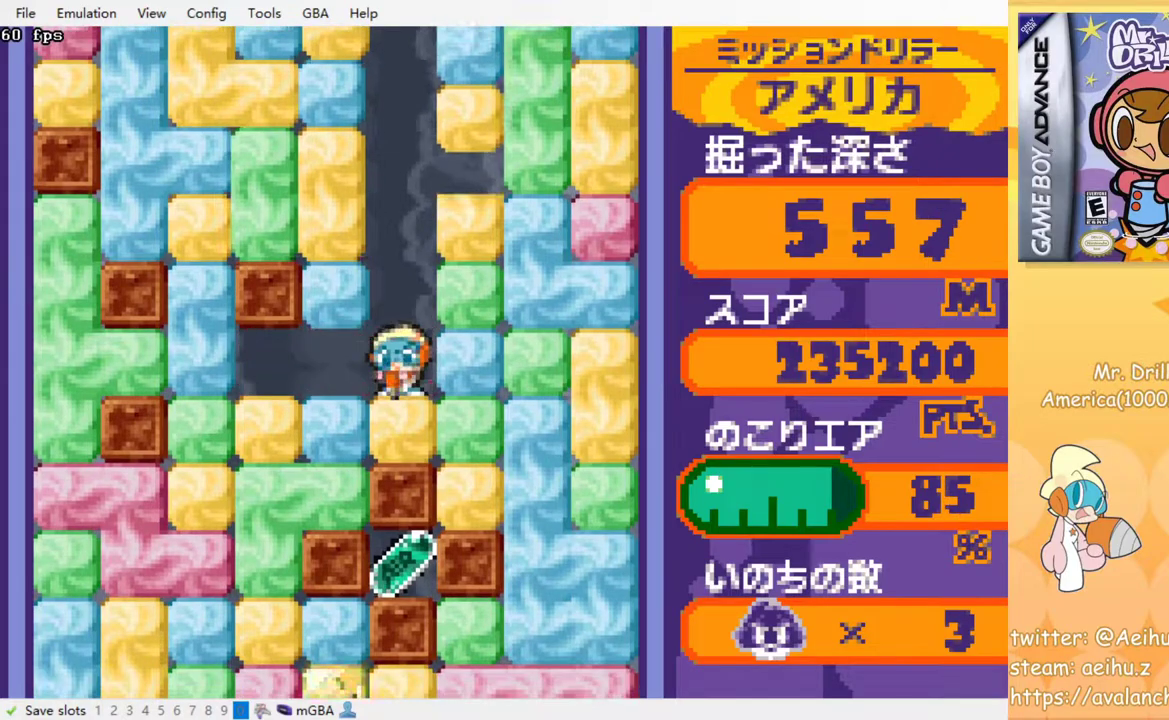
{"buttons": [], "events": [[17, "CROSS", "down"], [17, "SQUARE", "down"], [117, "CROSS", "up"], [117, "SQUARE", "up"]]}
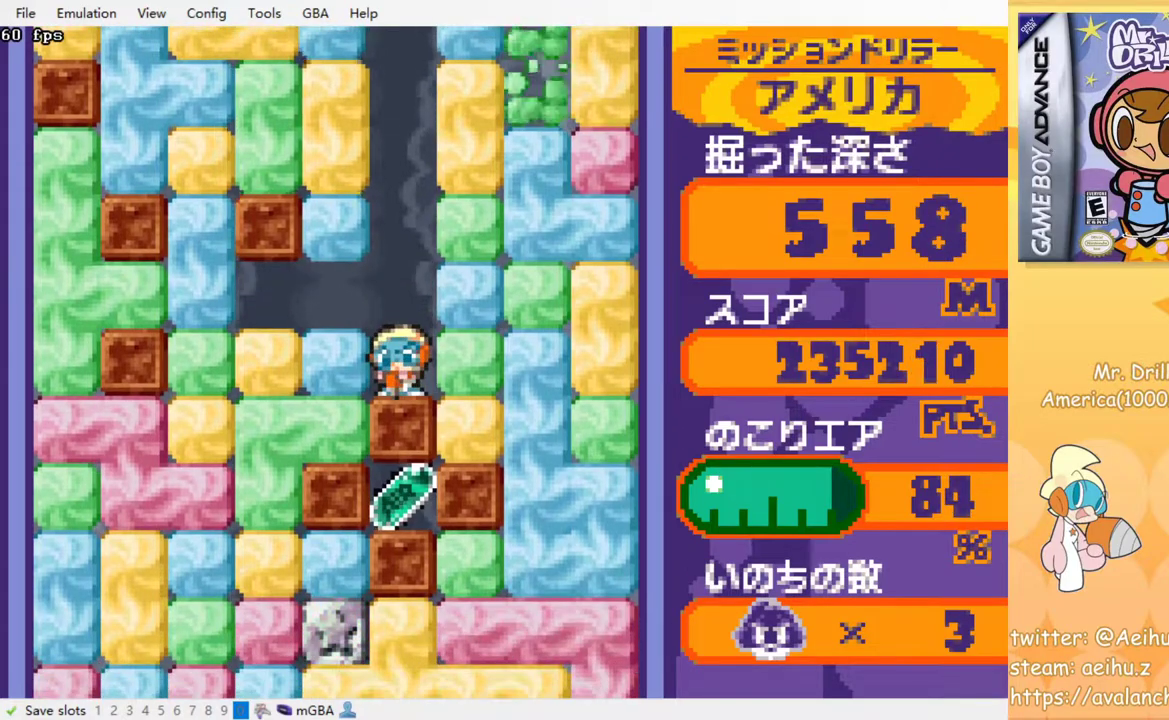
{"buttons": ["DPAD_RIGHT"], "events": [[233, "DPAD_RIGHT", "down"], [267, "CROSS", "down"], [267, "SQUARE", "down"], [400, "SQUARE", "up"], [417, "CROSS", "up"]]}
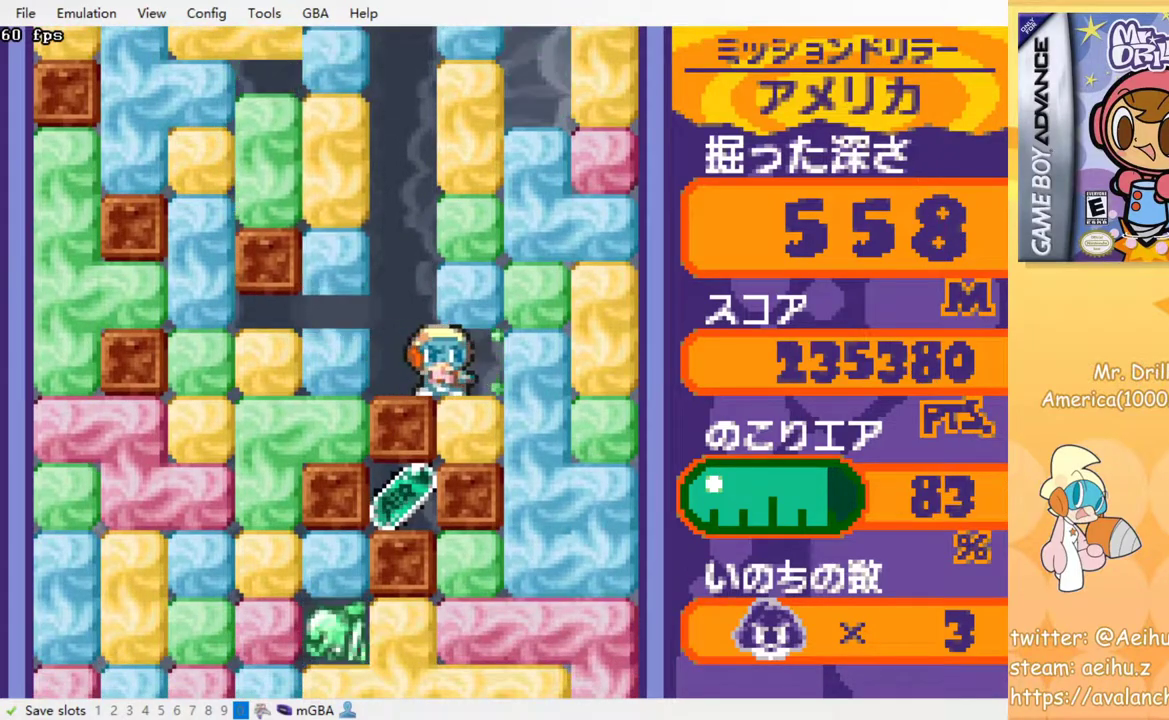
{"buttons": ["CROSS", "SQUARE", "DPAD_DOWN"], "events": [[17, "DPAD_DOWN", "down"], [33, "DPAD_RIGHT", "up"], [100, "CROSS", "down"], [100, "SQUARE", "down"], [200, "CROSS", "up"], [200, "SQUARE", "up"], [483, "CROSS", "down"], [483, "SQUARE", "down"]]}
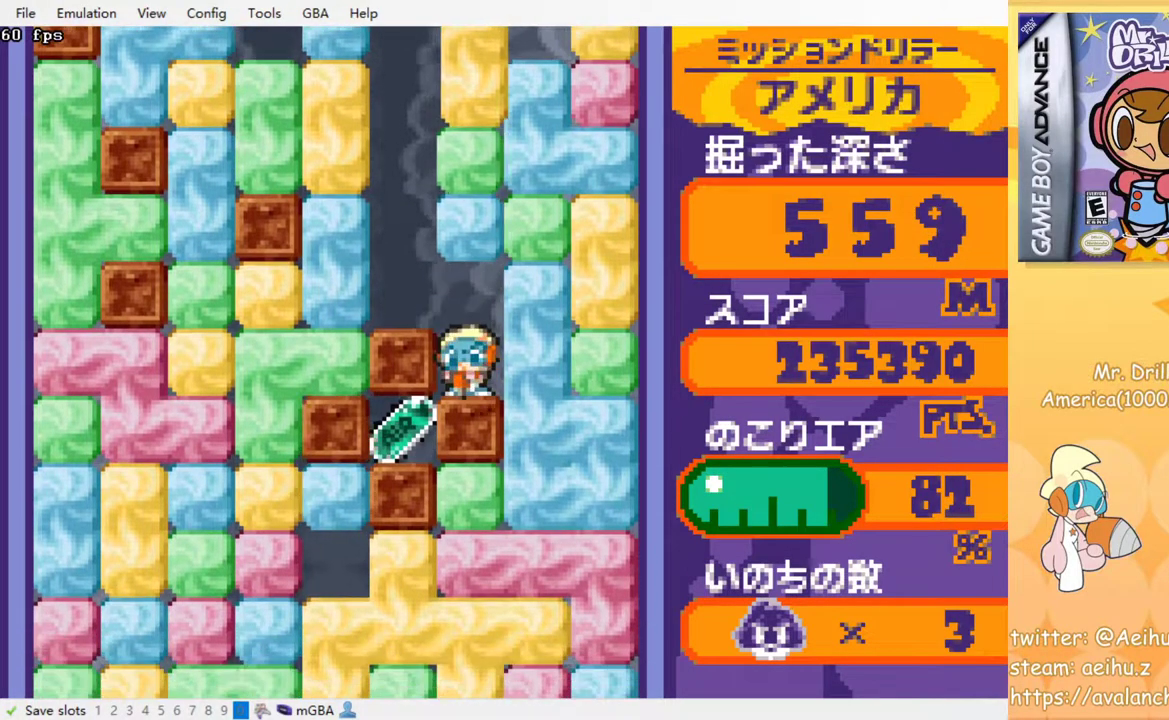
{"buttons": ["CROSS", "DPAD_DOWN"], "events": [[67, "CROSS", "up"], [67, "SQUARE", "up"], [117, "CROSS", "down"], [150, "SQUARE", "down"], [200, "CROSS", "up"], [200, "SQUARE", "up"], [250, "CROSS", "down"], [267, "SQUARE", "down"], [350, "SQUARE", "up"], [417, "SQUARE", "down"], [483, "SQUARE", "up"]]}